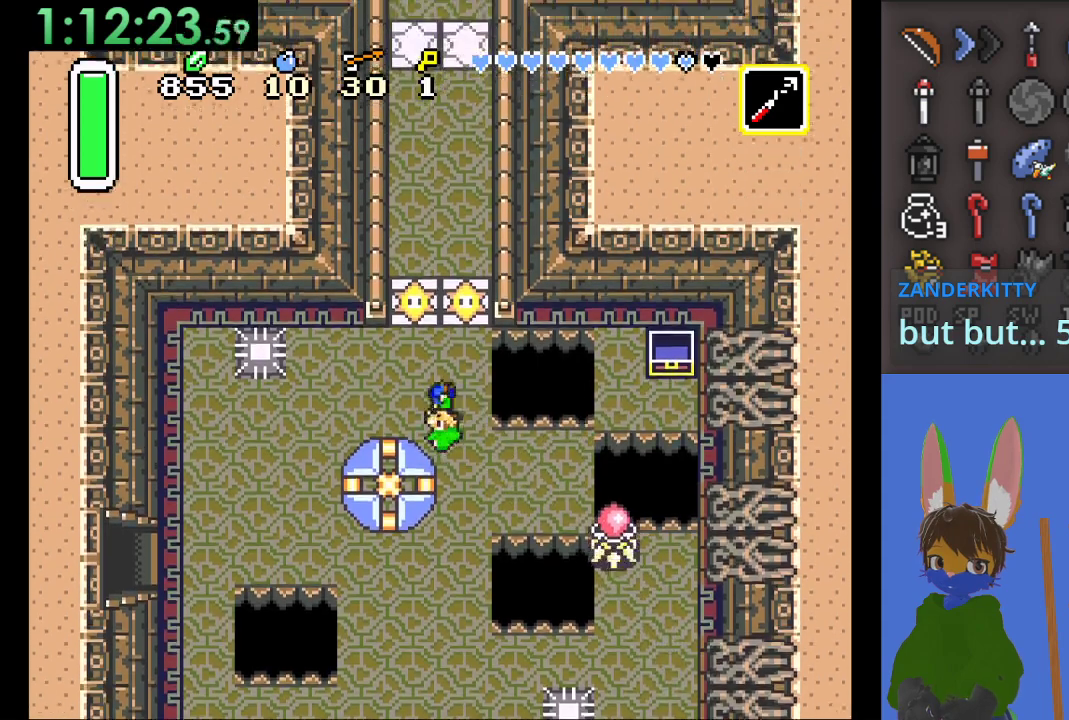
Gameplay with a controller (PlayStation layout); each line is a JSON object with the inputs held at the frame after it. "events" lists button and stick changes between this image and that frame as [ms after this image, input, new state], when the widget could be followed in between. Not read: START.
{"buttons": [], "left_stick": "down-left", "right_stick": "center", "events": [[133, "left_stick", "left"], [400, "left_stick", "down-left"]]}
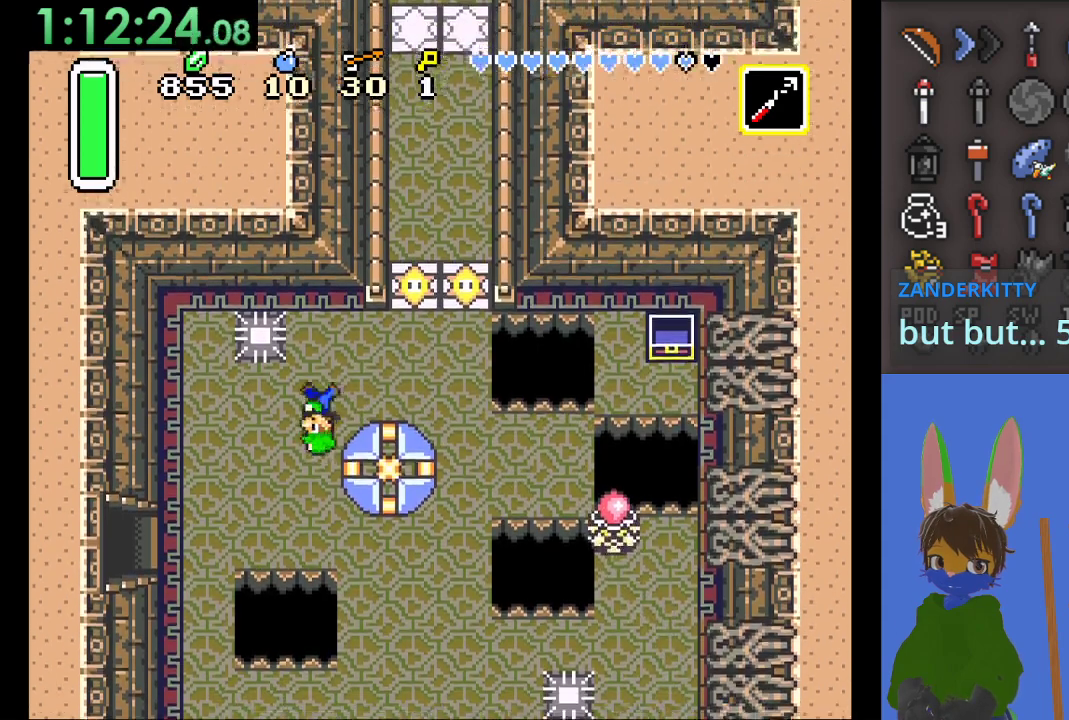
{"buttons": [], "left_stick": "center", "right_stick": "center", "events": [[100, "left_stick", "down"], [333, "left_stick", "right"], [500, "left_stick", "center"]]}
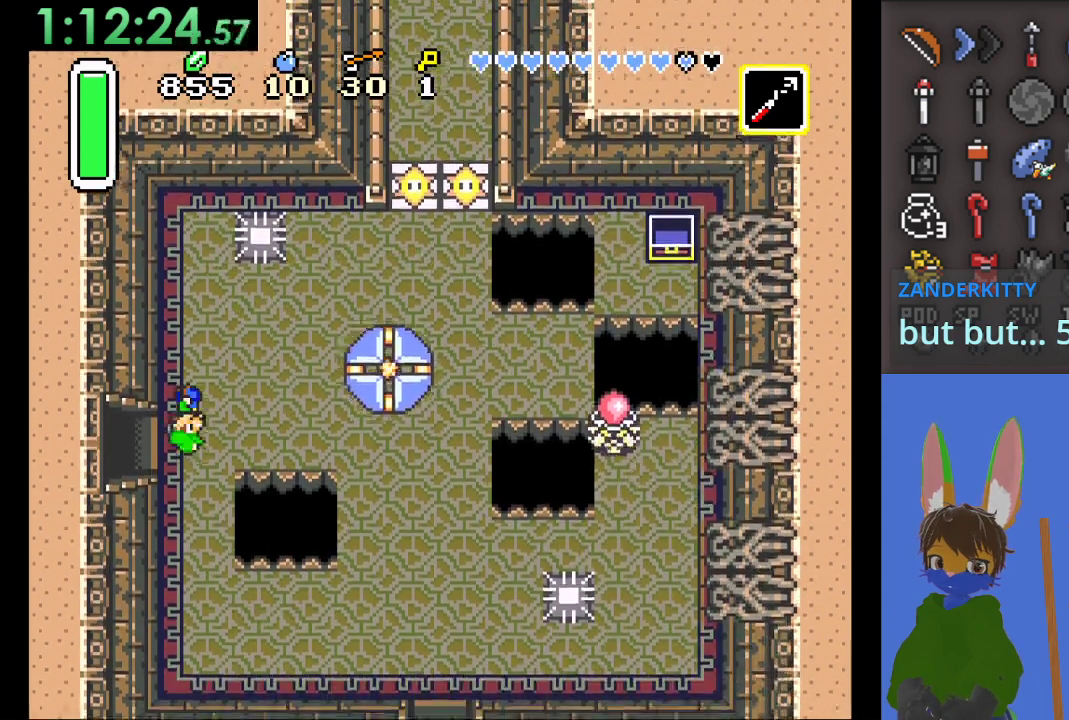
{"buttons": [], "left_stick": "left", "right_stick": "center", "events": [[33, "left_stick", "left"]]}
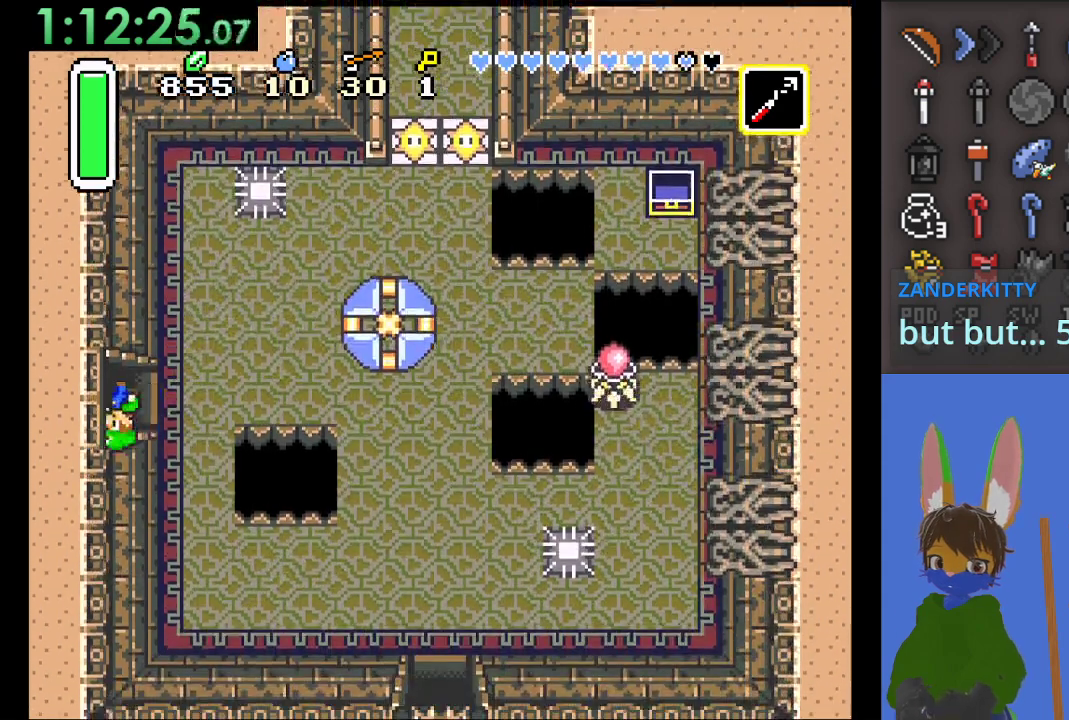
{"buttons": [], "left_stick": "center", "right_stick": "center", "events": [[300, "left_stick", "center"]]}
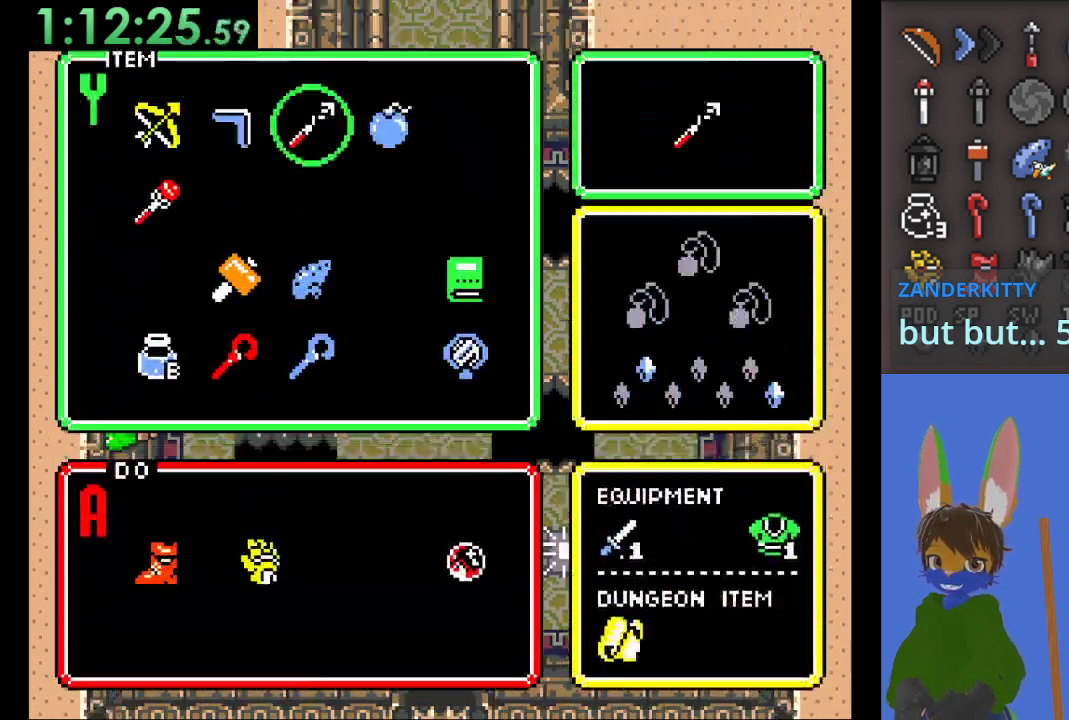
{"buttons": [], "left_stick": "left", "right_stick": "center", "events": [[333, "left_stick", "left"]]}
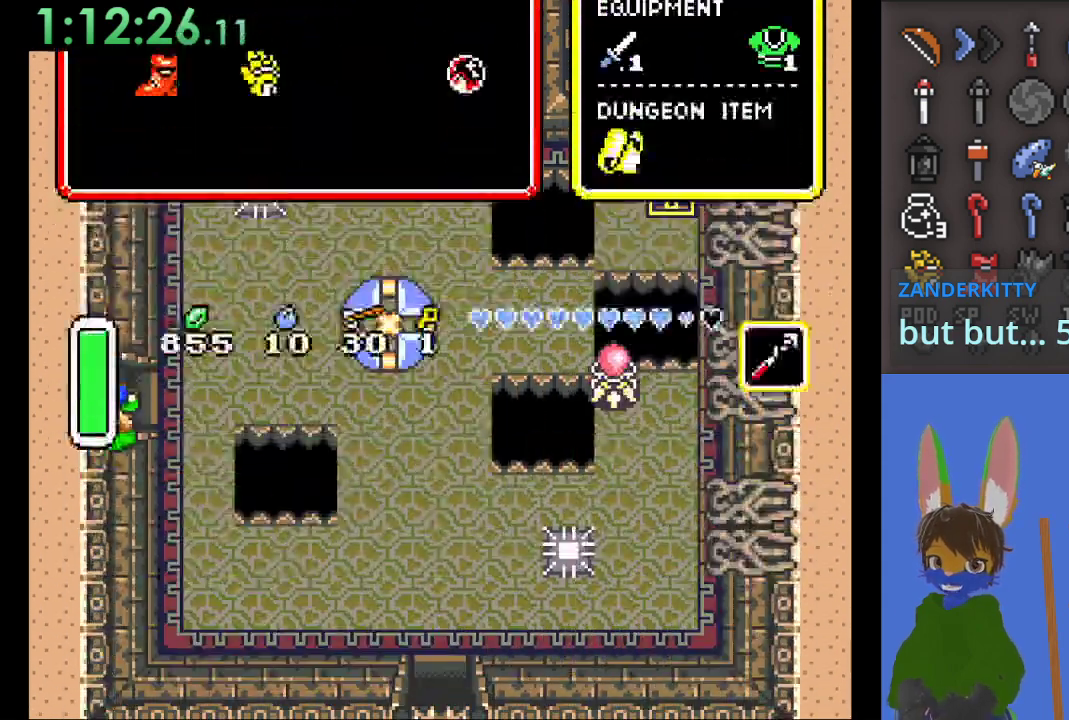
{"buttons": [], "left_stick": "left", "right_stick": "center", "events": []}
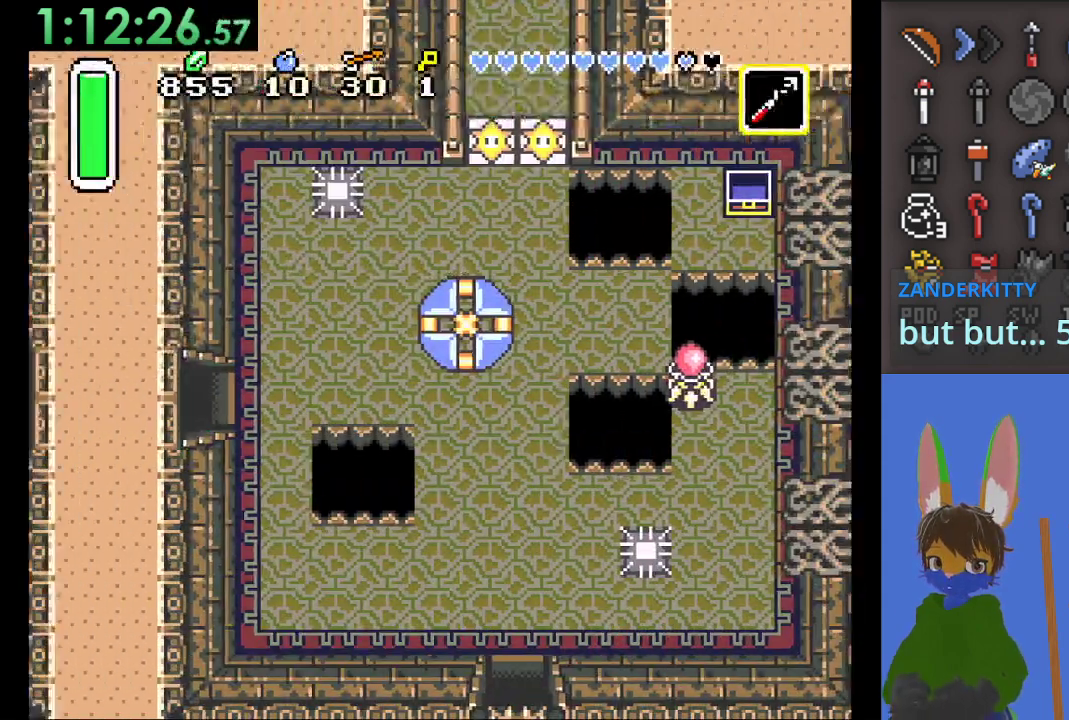
{"buttons": [], "left_stick": "left", "right_stick": "center", "events": []}
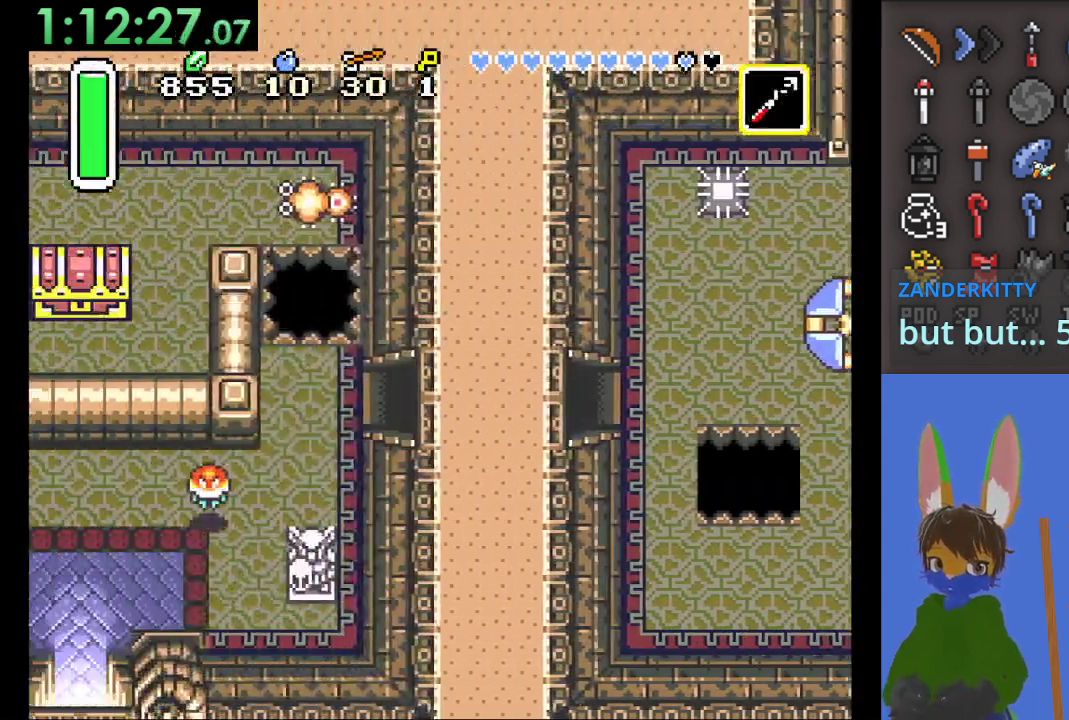
{"buttons": [], "left_stick": "left", "right_stick": "center", "events": []}
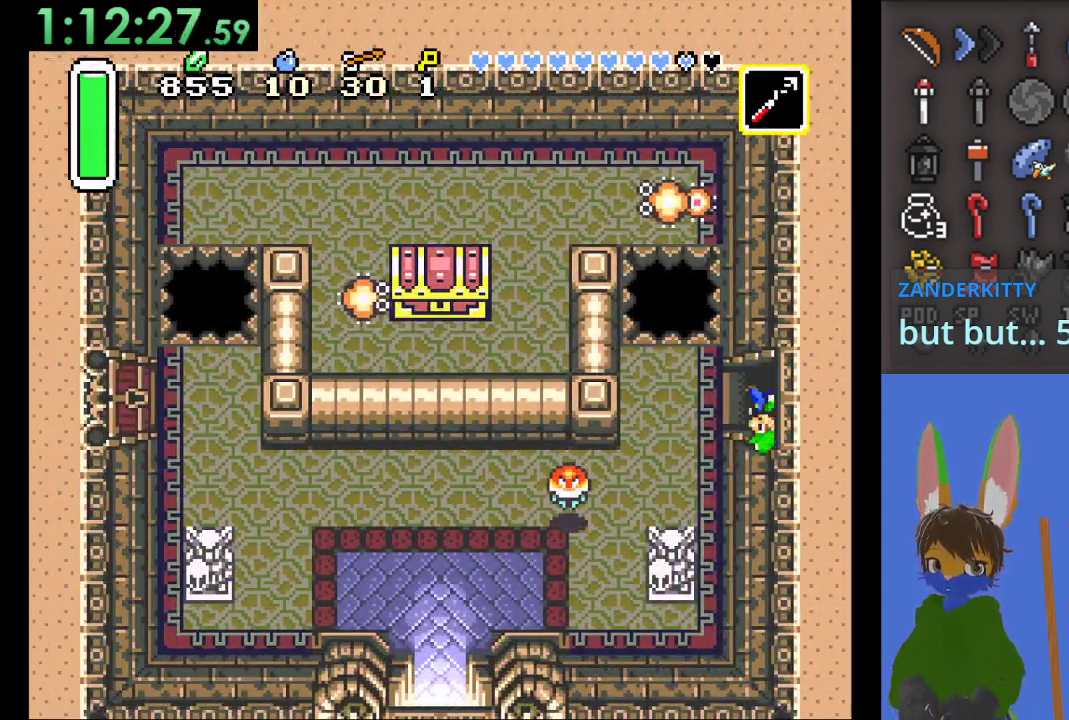
{"buttons": [], "left_stick": "down-left", "right_stick": "center", "events": [[333, "left_stick", "down-left"]]}
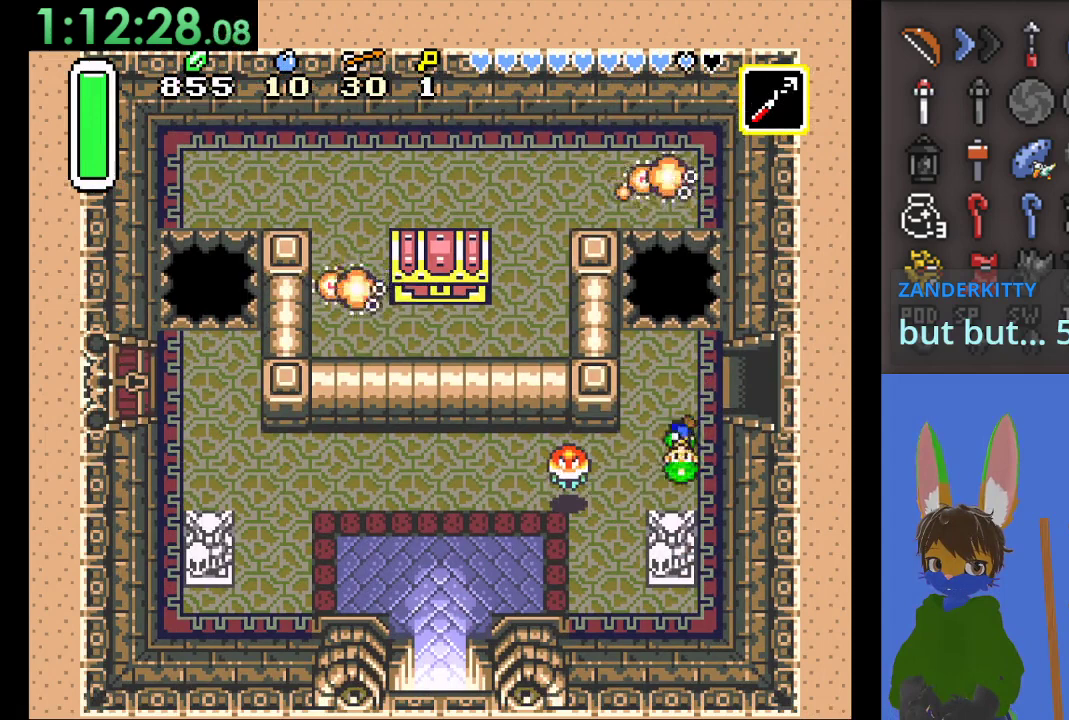
{"buttons": [], "left_stick": "left", "right_stick": "center", "events": [[167, "left_stick", "left"], [233, "SQUARE", "down"], [367, "SQUARE", "up"]]}
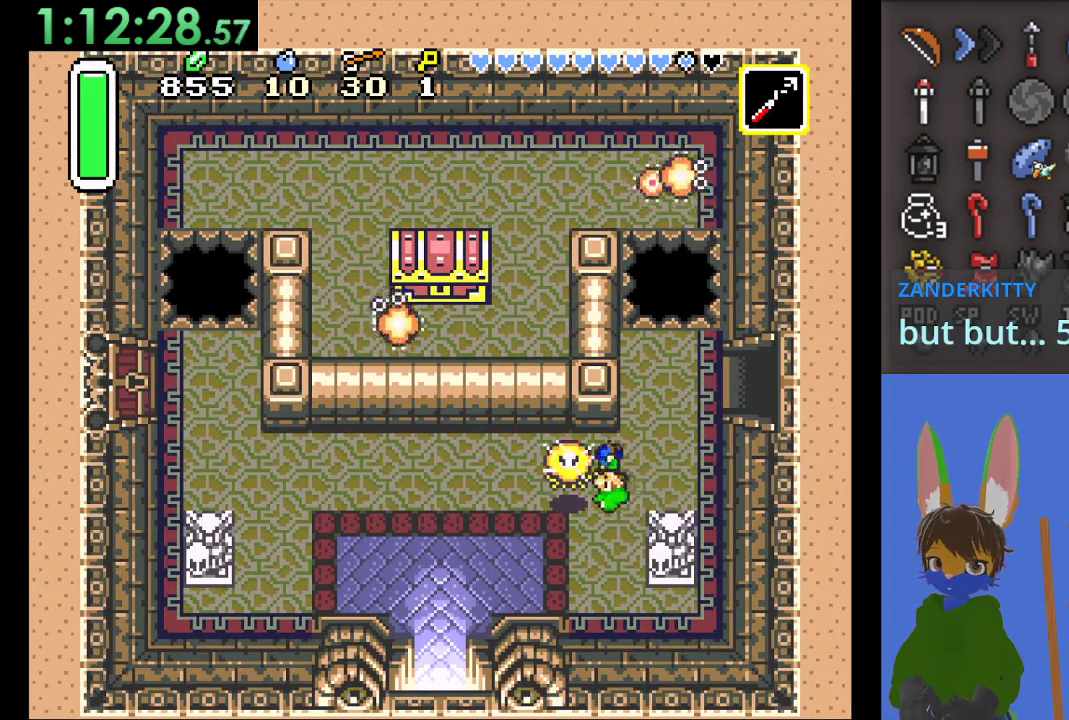
{"buttons": [], "left_stick": "left", "right_stick": "center", "events": [[133, "left_stick", "down-left"], [500, "left_stick", "left"]]}
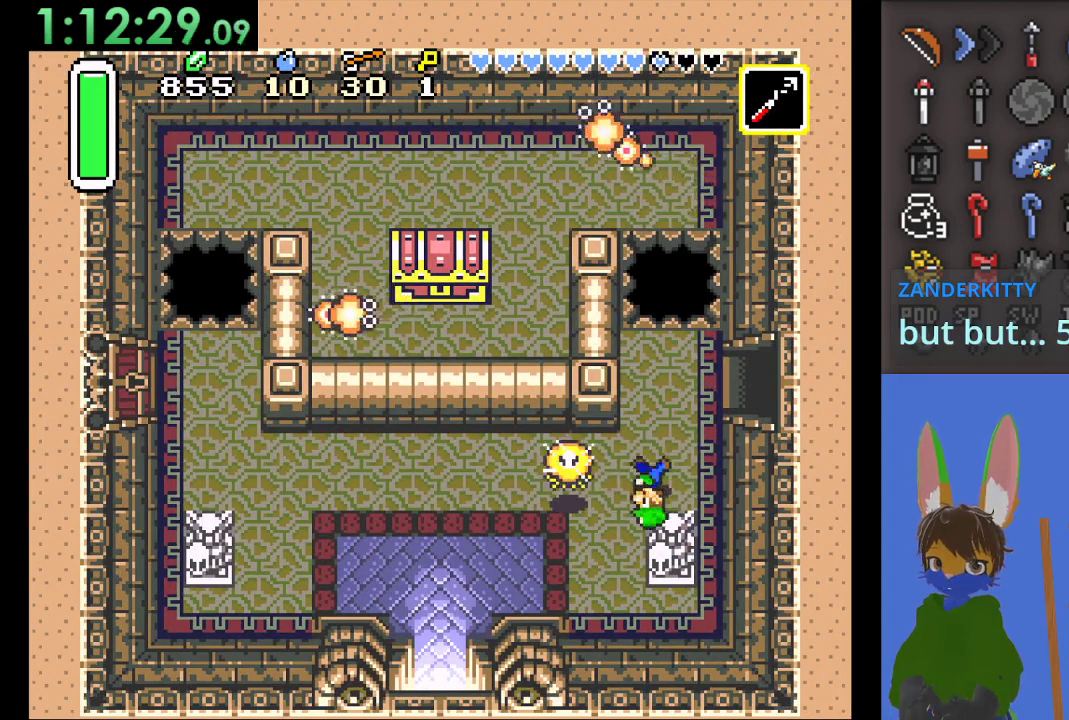
{"buttons": [], "left_stick": "center", "right_stick": "center", "events": [[133, "SQUARE", "down"], [133, "left_stick", "center"], [300, "SQUARE", "up"], [367, "SQUARE", "down"], [500, "SQUARE", "up"]]}
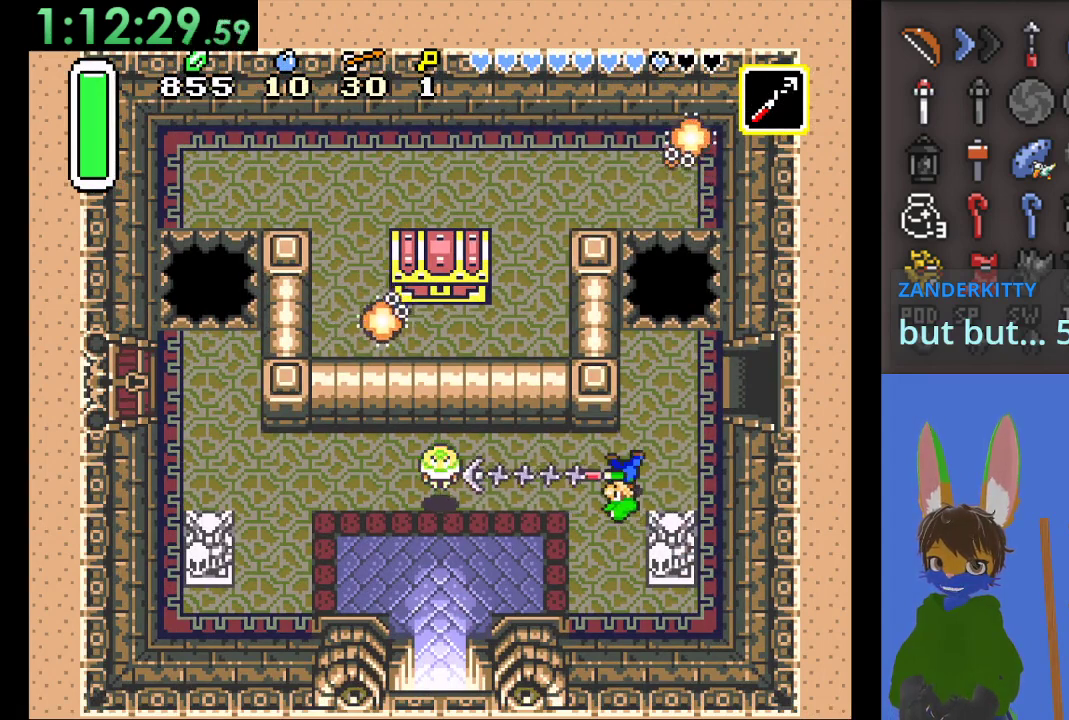
{"buttons": [], "left_stick": "down-left", "right_stick": "center", "events": [[200, "left_stick", "left"], [467, "left_stick", "down-left"]]}
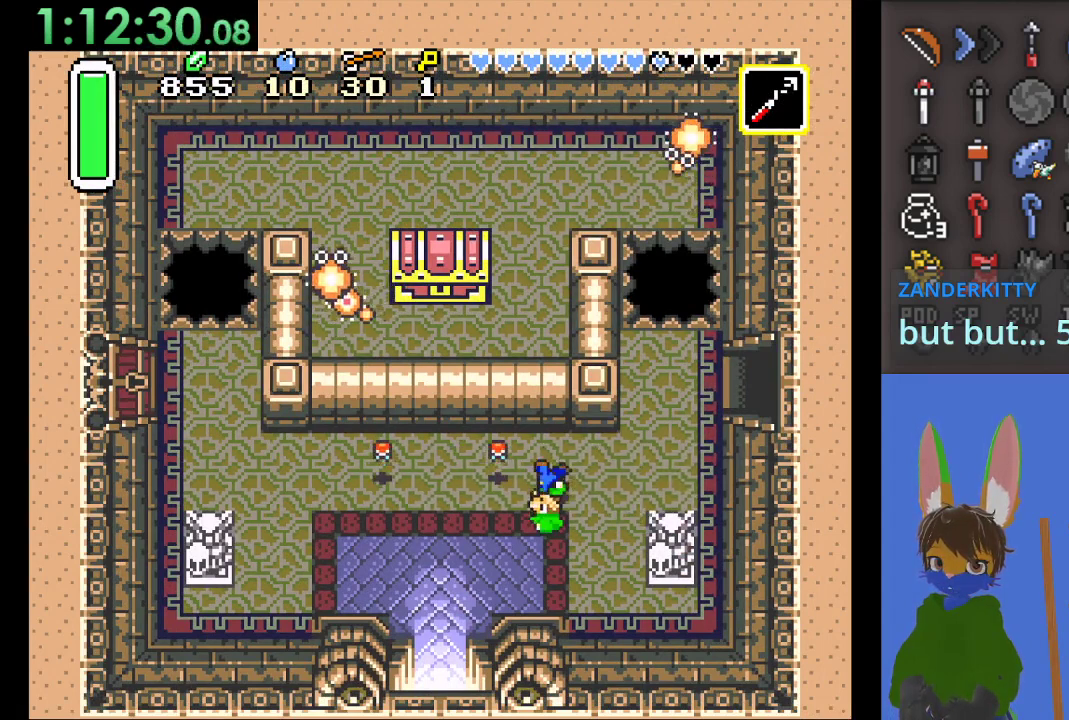
{"buttons": [], "left_stick": "down-left", "right_stick": "center", "events": []}
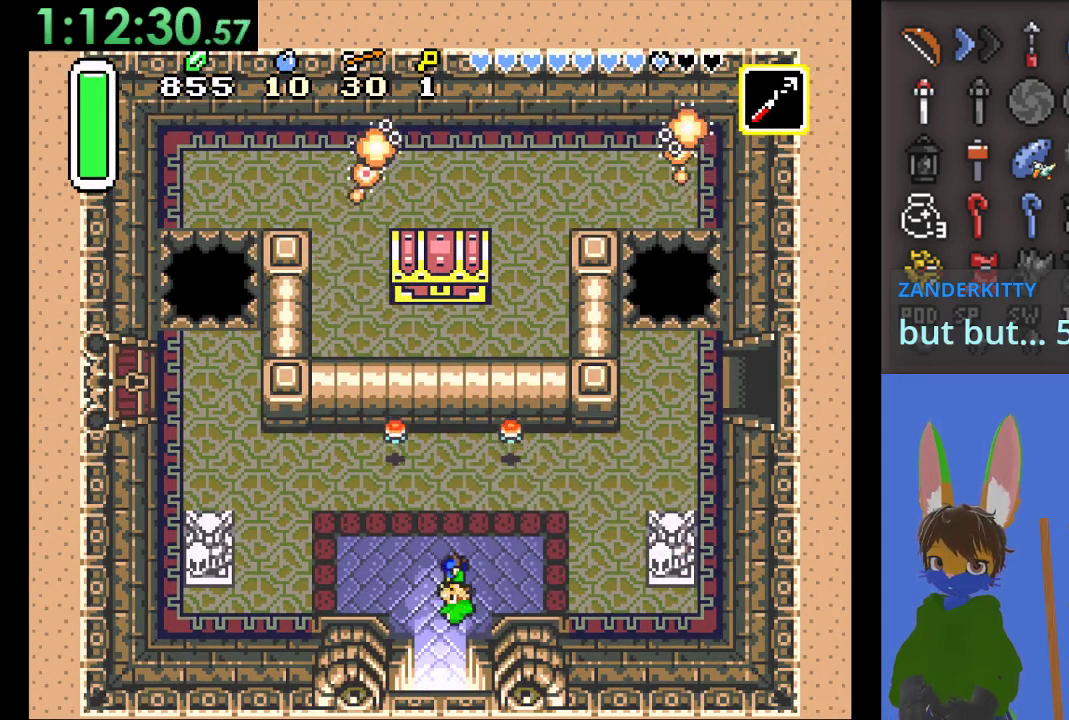
{"buttons": [], "left_stick": "down", "right_stick": "center", "events": [[67, "left_stick", "down"]]}
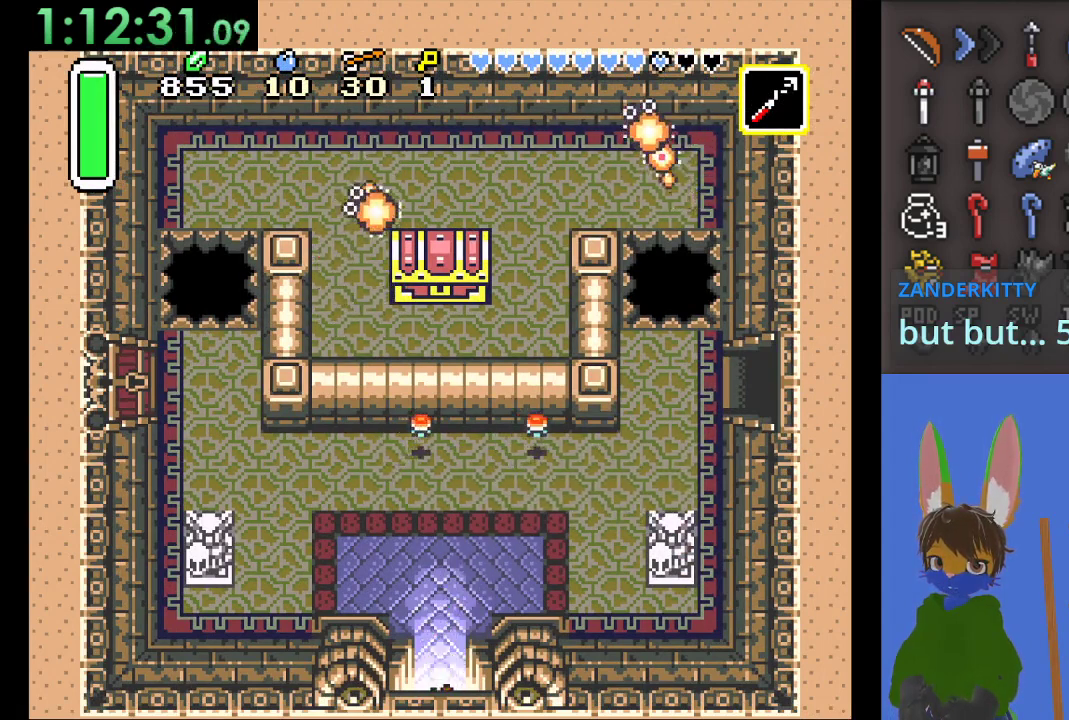
{"buttons": [], "left_stick": "down", "right_stick": "center", "events": []}
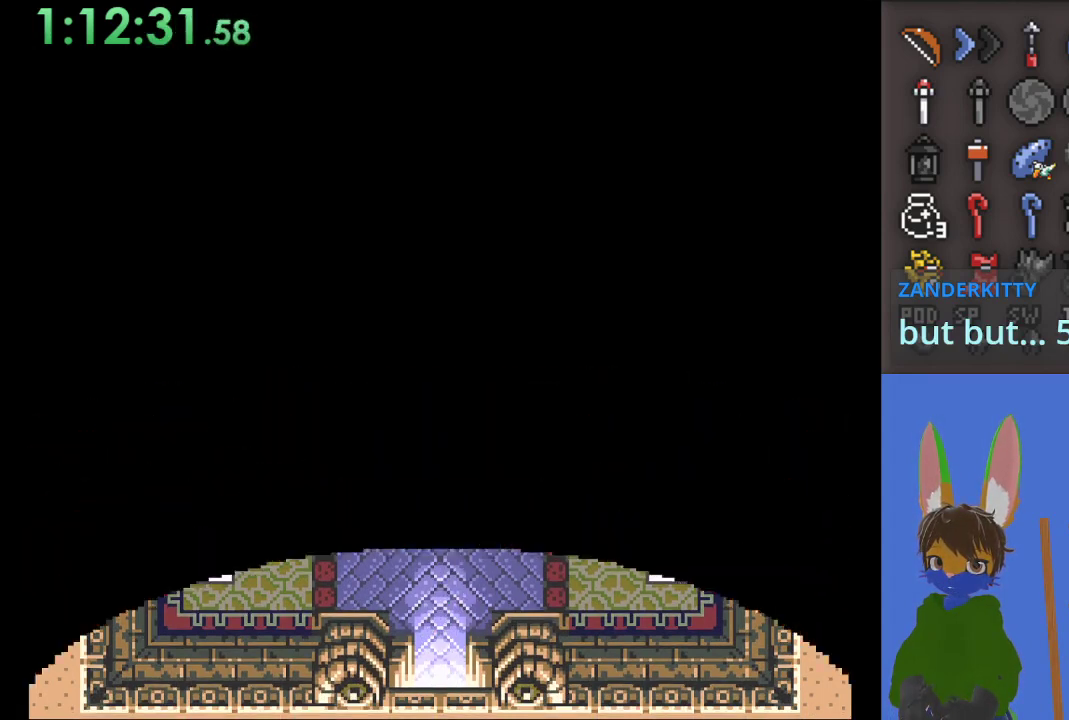
{"buttons": [], "left_stick": "down", "right_stick": "center", "events": []}
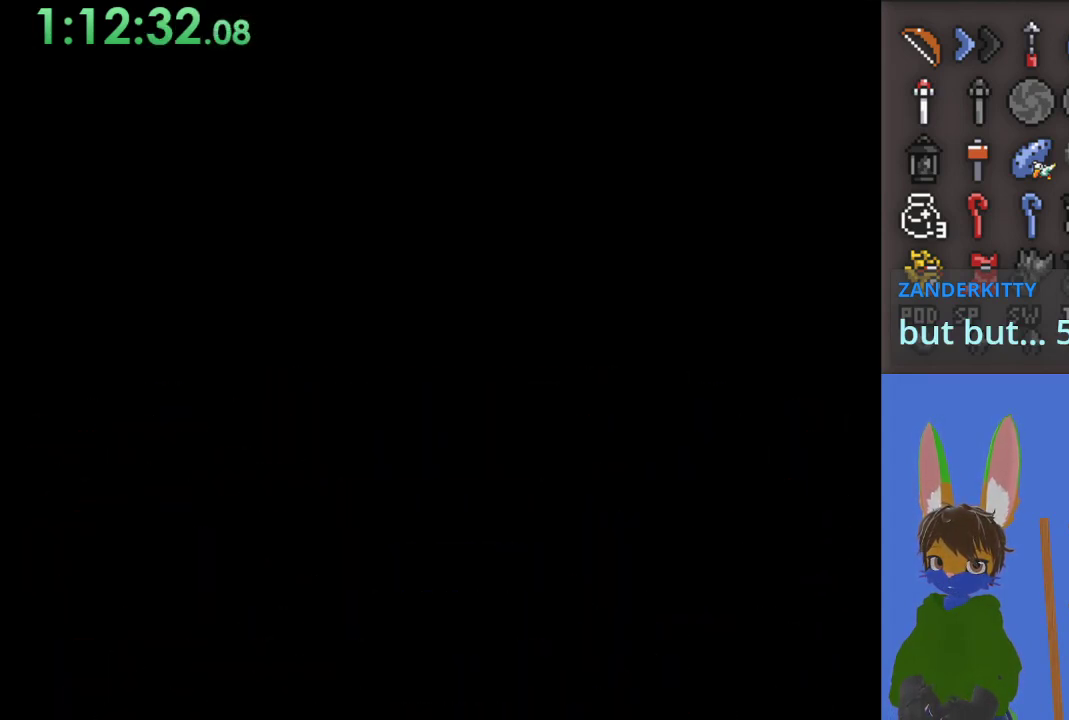
{"buttons": [], "left_stick": "down", "right_stick": "center", "events": []}
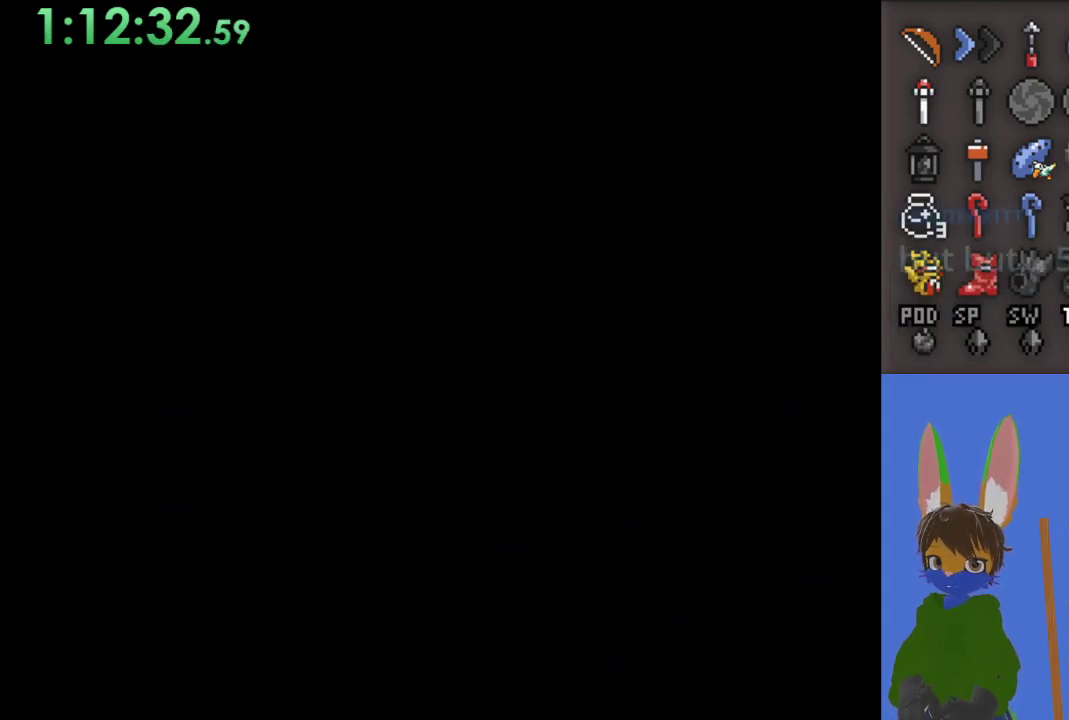
{"buttons": [], "left_stick": "down", "right_stick": "center", "events": []}
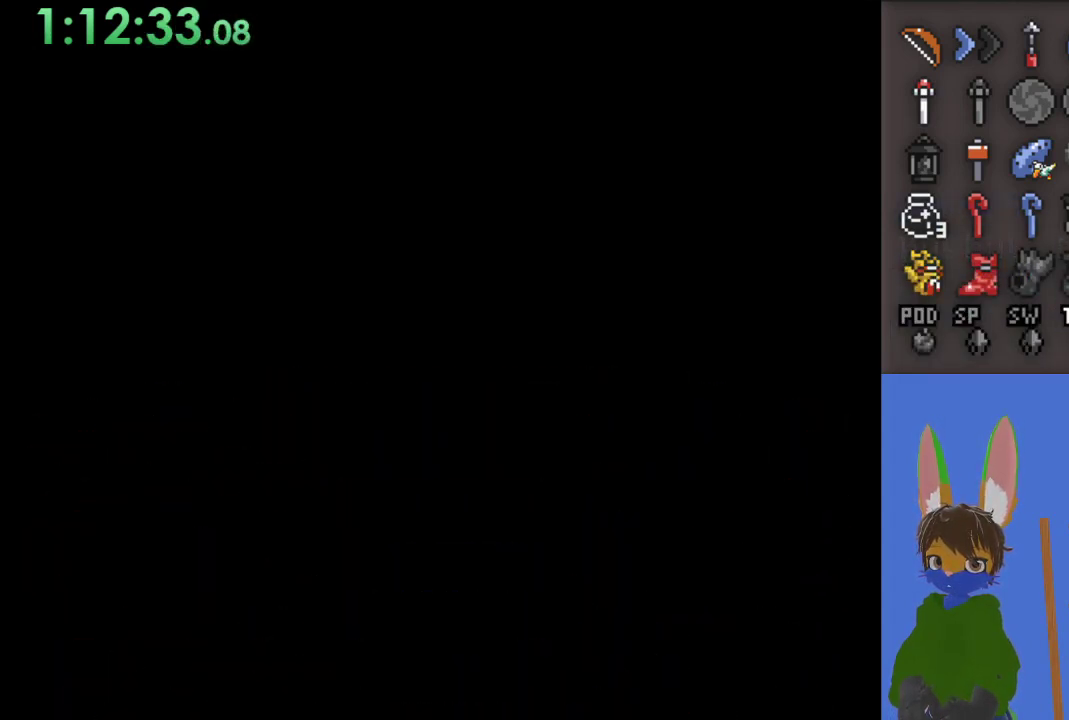
{"buttons": [], "left_stick": "down", "right_stick": "center", "events": []}
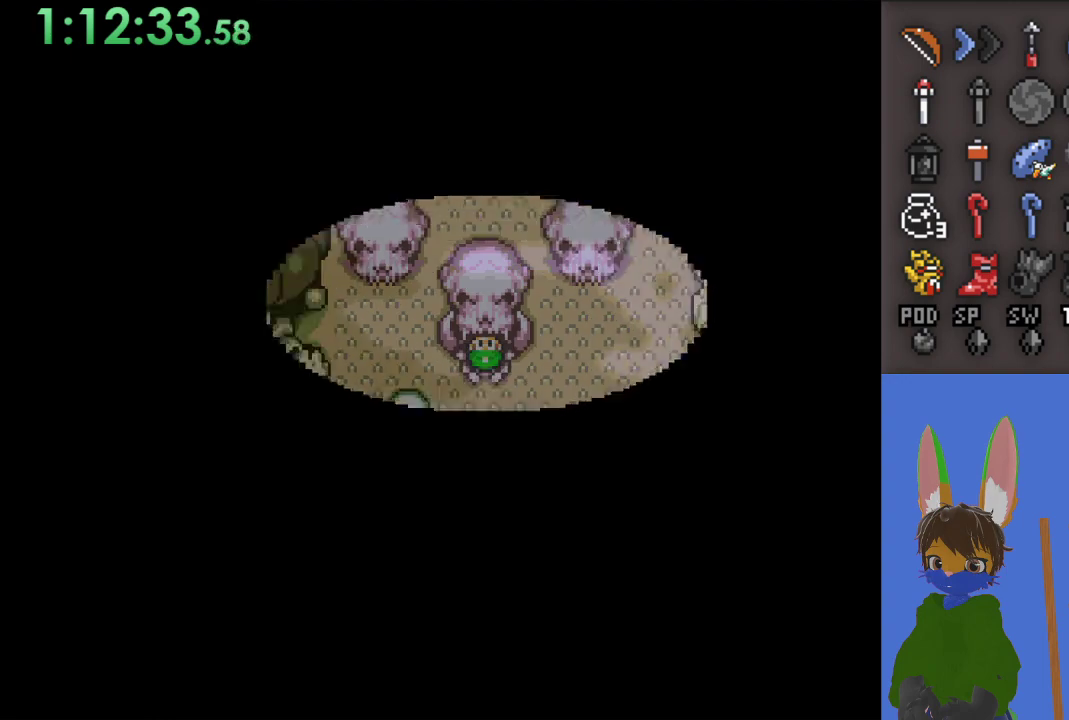
{"buttons": [], "left_stick": "down", "right_stick": "center", "events": []}
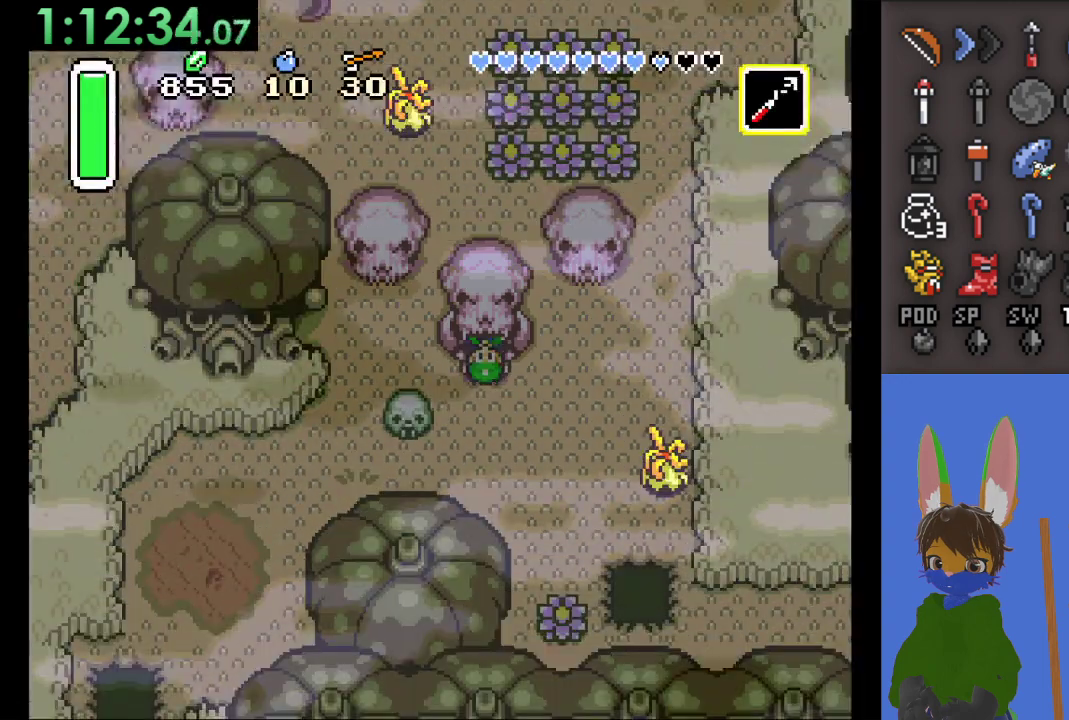
{"buttons": ["SQUARE"], "left_stick": "right", "right_stick": "center", "events": [[233, "left_stick", "right"], [367, "SQUARE", "down"]]}
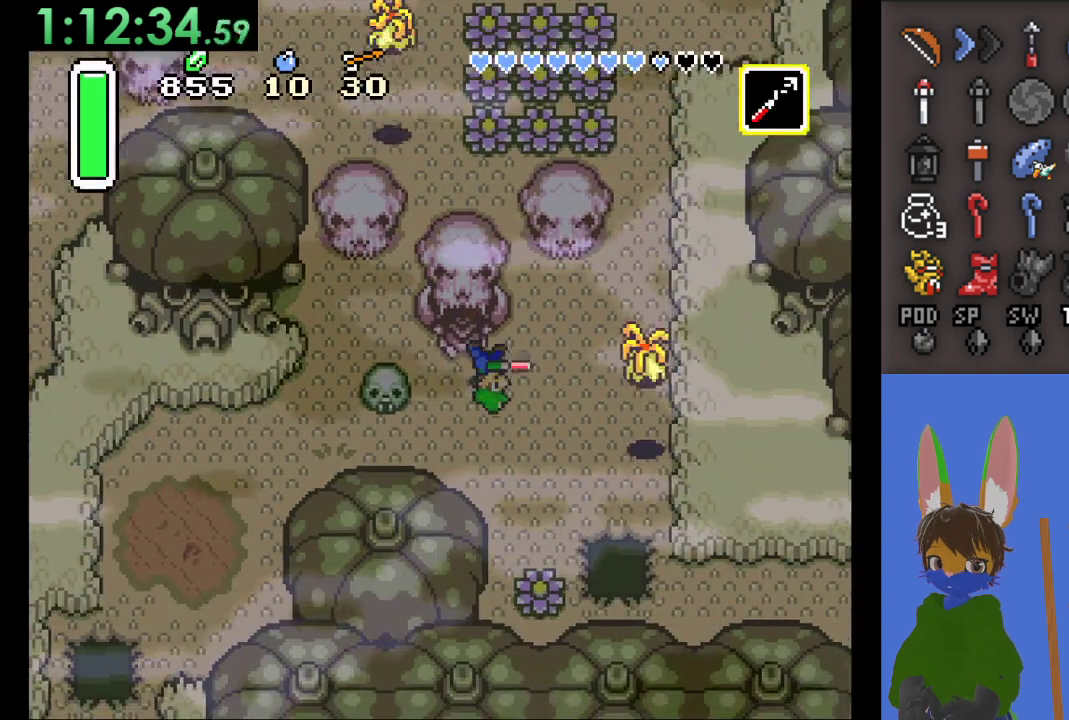
{"buttons": [], "left_stick": "up-right", "right_stick": "center", "events": [[33, "SQUARE", "up"], [333, "left_stick", "up-right"]]}
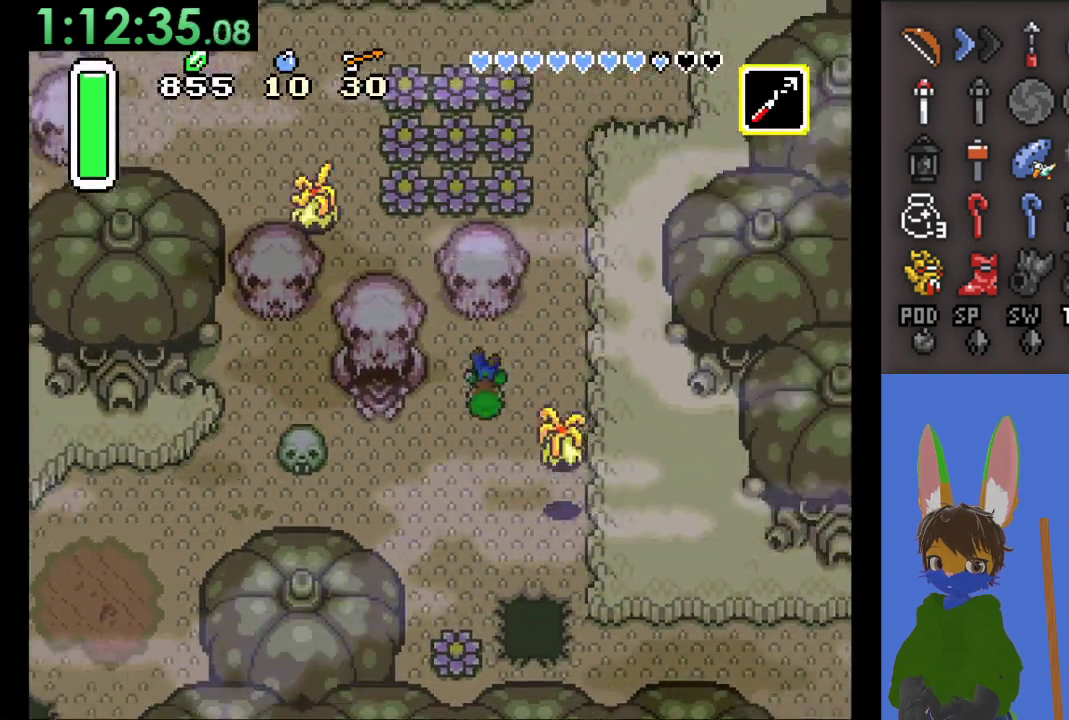
{"buttons": [], "left_stick": "up-right", "right_stick": "center", "events": []}
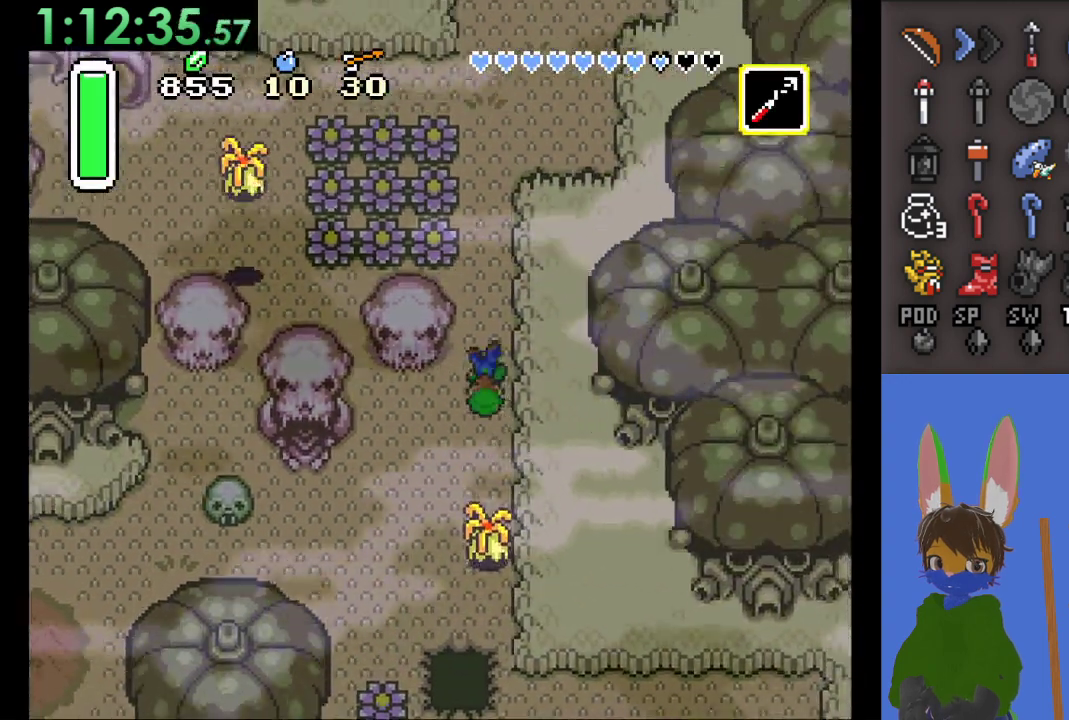
{"buttons": [], "left_stick": "up", "right_stick": "center", "events": [[100, "left_stick", "up"]]}
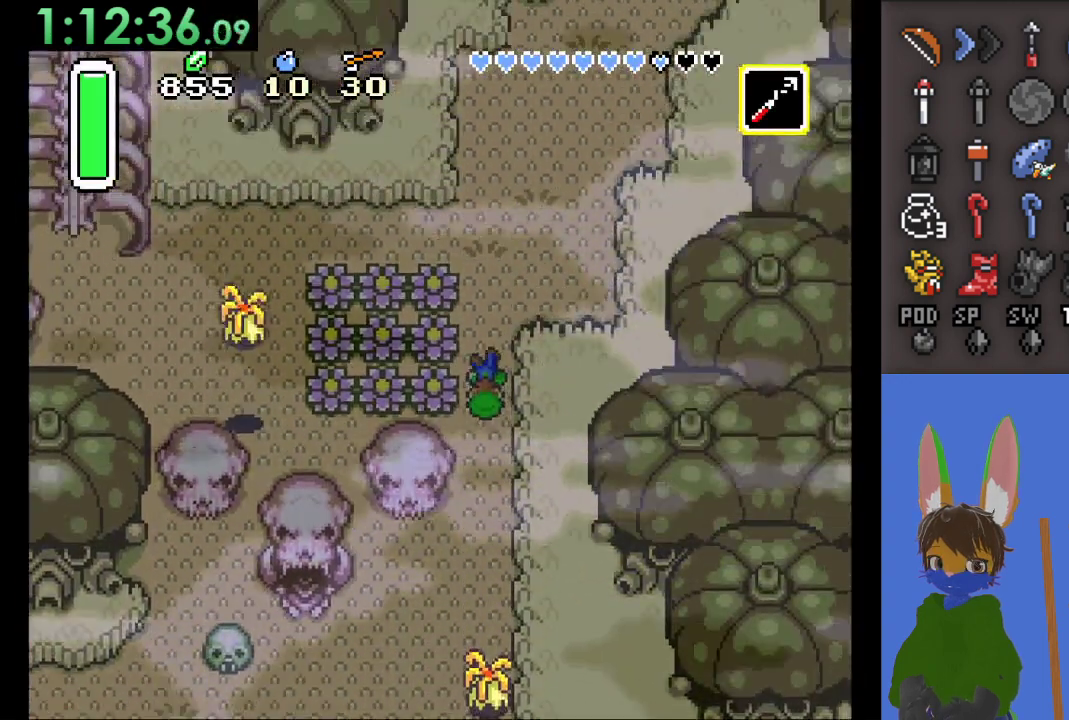
{"buttons": [], "left_stick": "left", "right_stick": "center", "events": [[400, "left_stick", "left"]]}
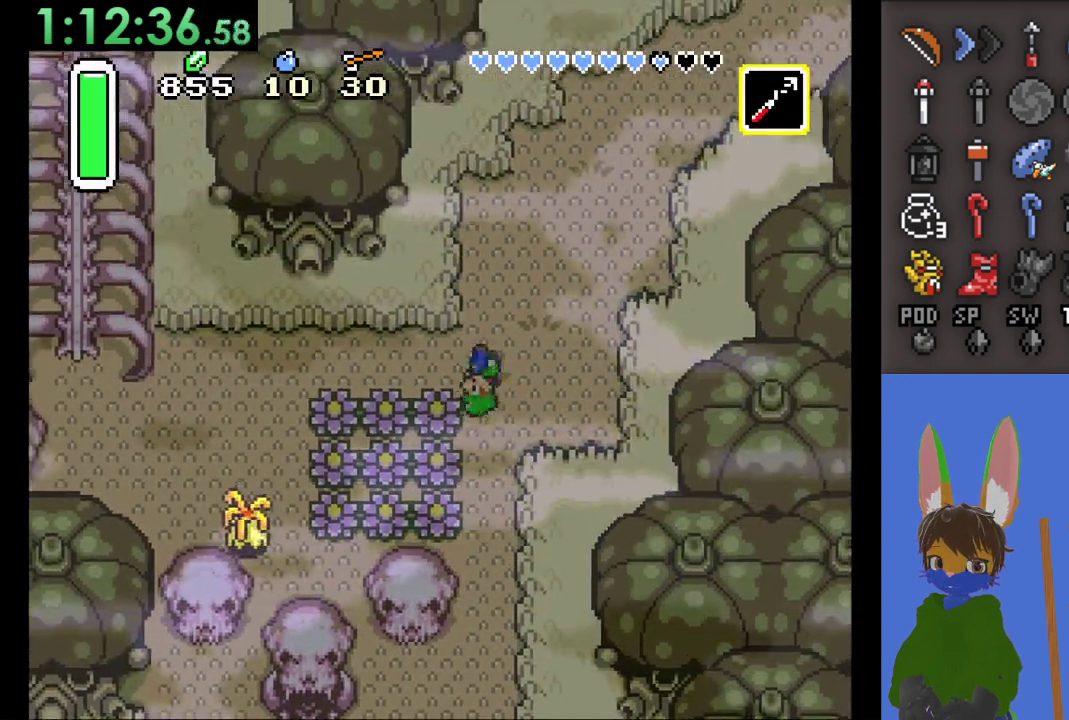
{"buttons": [], "left_stick": "up-left", "right_stick": "center", "events": [[367, "left_stick", "up-left"]]}
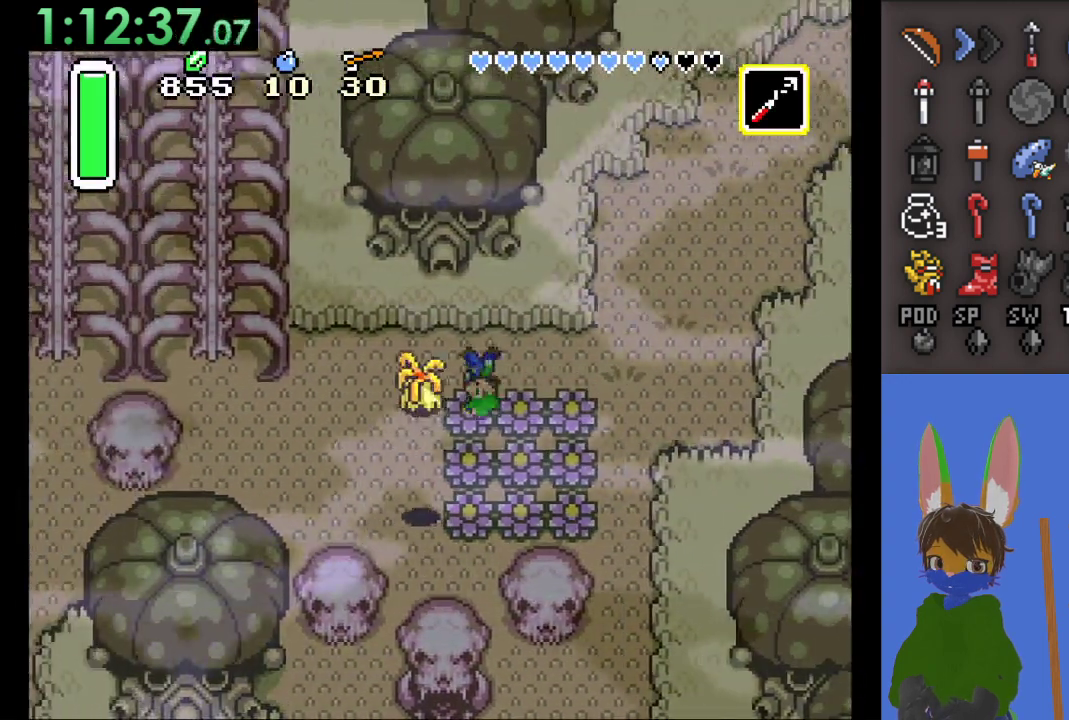
{"buttons": [], "left_stick": "left", "right_stick": "center", "events": [[33, "left_stick", "left"]]}
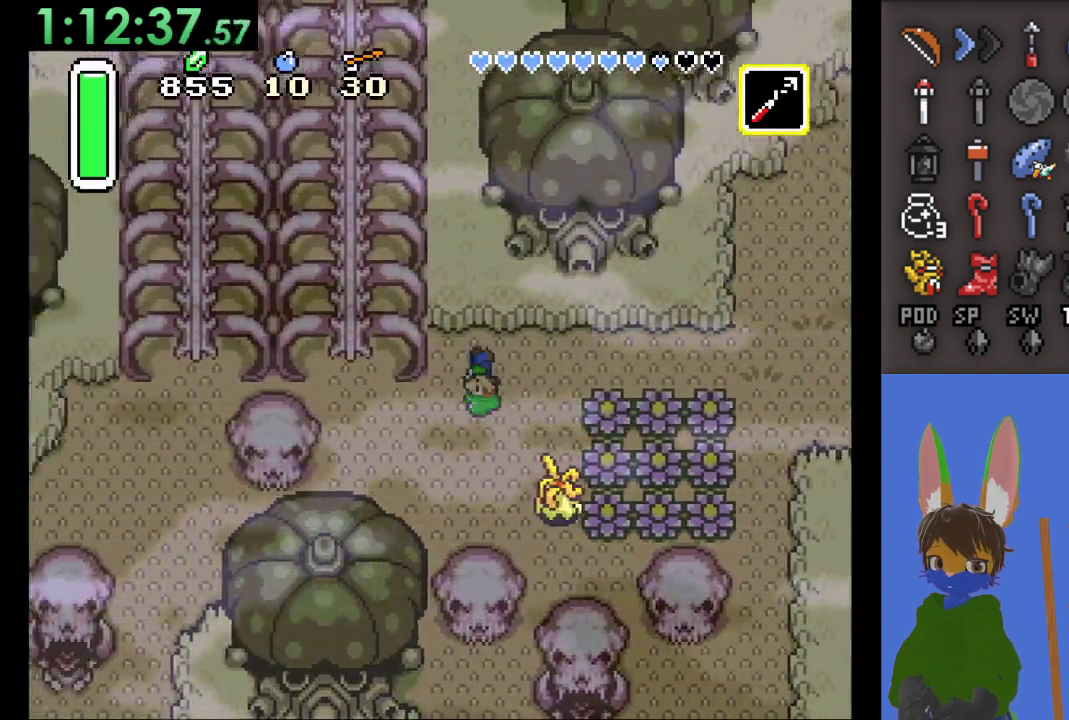
{"buttons": [], "left_stick": "left", "right_stick": "center", "events": [[33, "left_stick", "down-left"], [300, "left_stick", "left"]]}
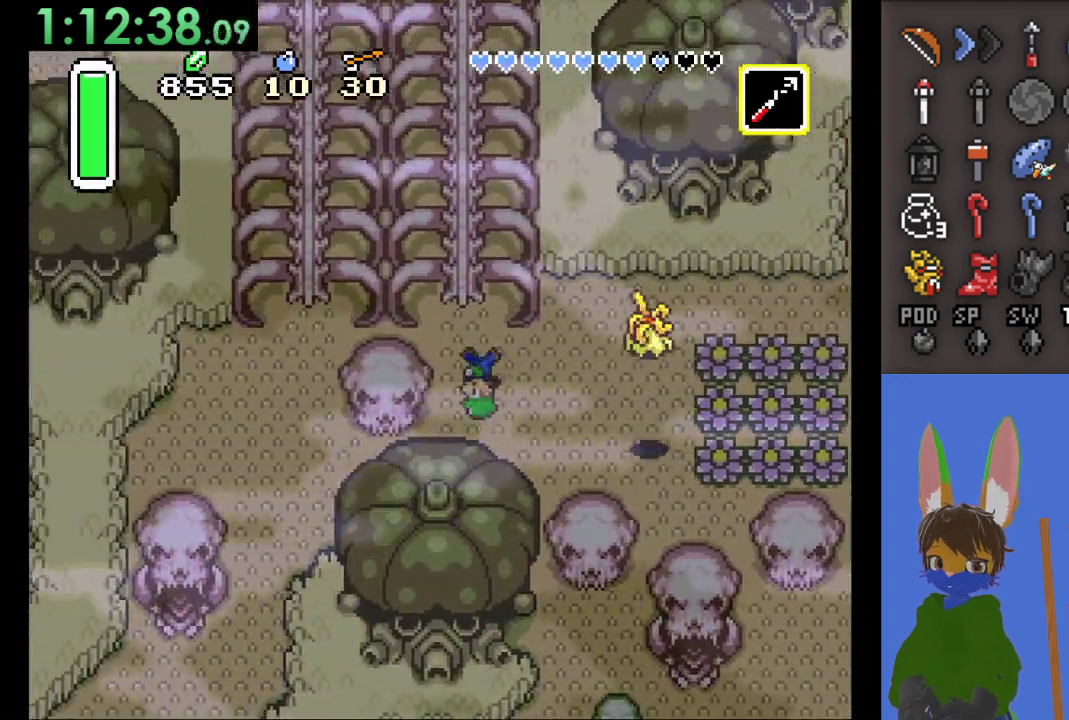
{"buttons": [], "left_stick": "up-left", "right_stick": "center", "events": [[167, "left_stick", "up"], [433, "left_stick", "up-left"]]}